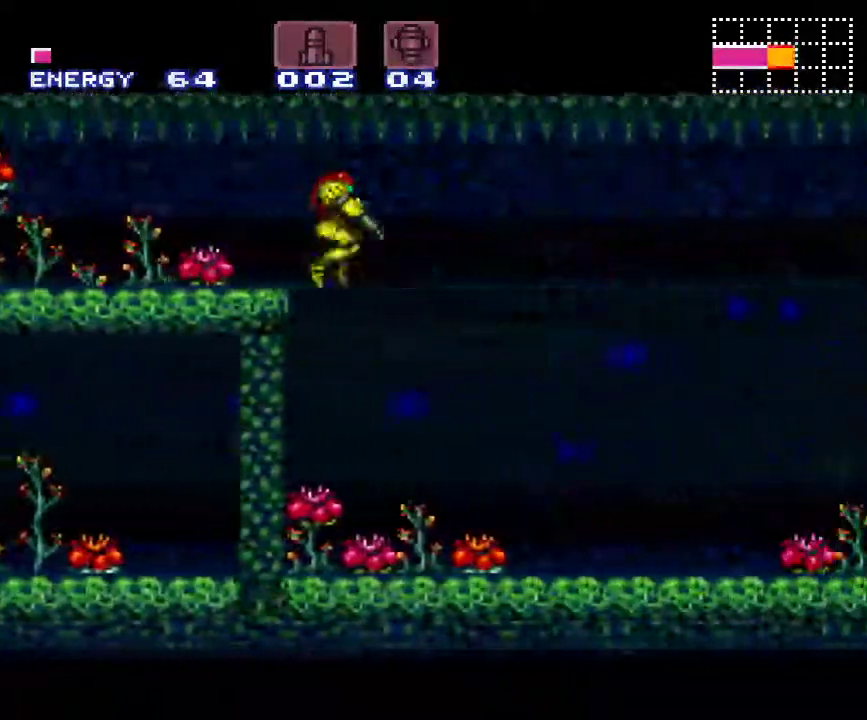
Gameplay with a controller (Nintendo layout); each line is a JSON object with the inputs held at the frame after it. "events" lists button and stick changes between this image and that frame as [ms after this image, input, new state], when the widget could be followed in between. Not read: L3 R1 R3 SELECT.
{"buttons": ["A", "DPAD_RIGHT"], "events": [[117, "L1", "up"]]}
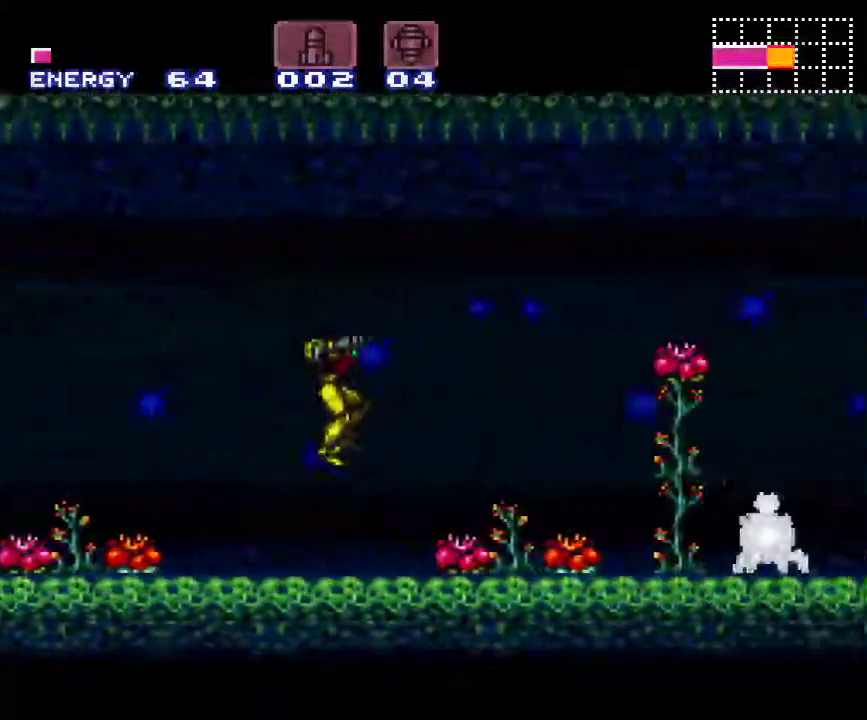
{"buttons": ["A", "Y"], "events": [[267, "DPAD_RIGHT", "up"], [333, "DPAD_DOWN", "down"], [400, "Y", "down"], [433, "DPAD_DOWN", "up"]]}
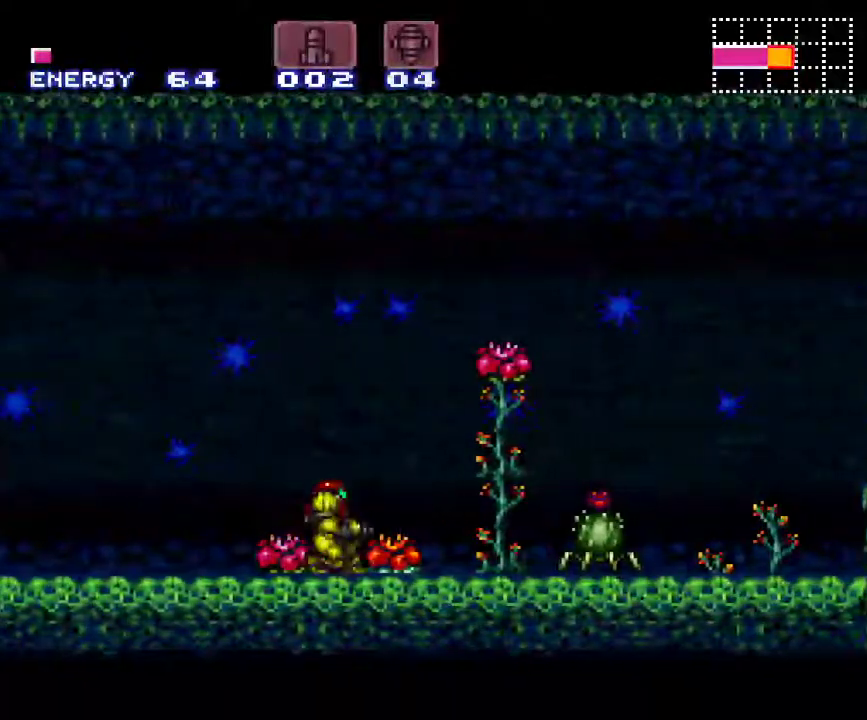
{"buttons": ["A", "DPAD_RIGHT"], "events": [[17, "Y", "up"], [150, "Y", "down"], [283, "Y", "up"], [483, "DPAD_RIGHT", "down"]]}
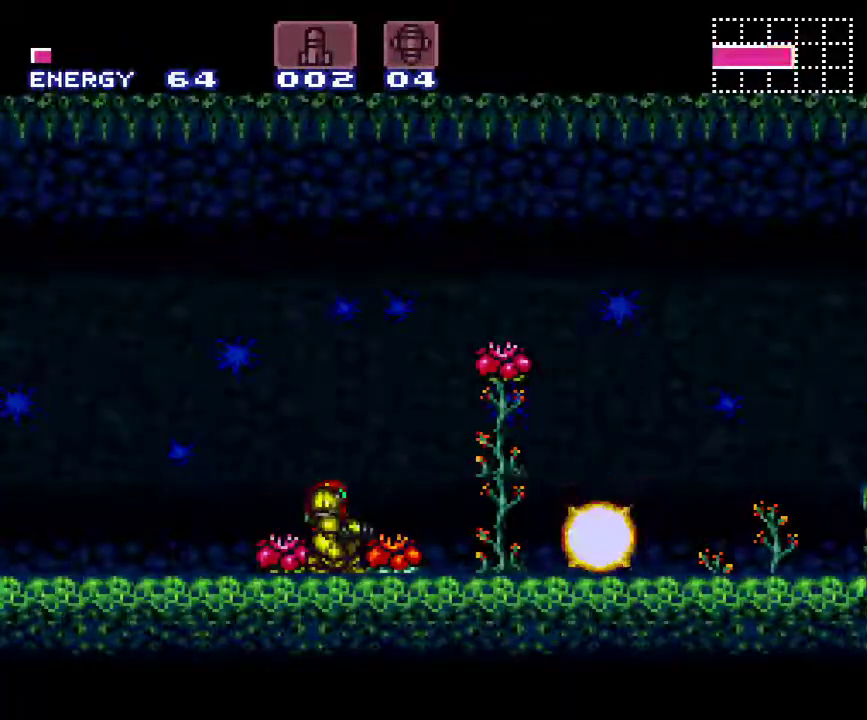
{"buttons": ["A", "B", "DPAD_RIGHT"], "events": [[433, "B", "down"]]}